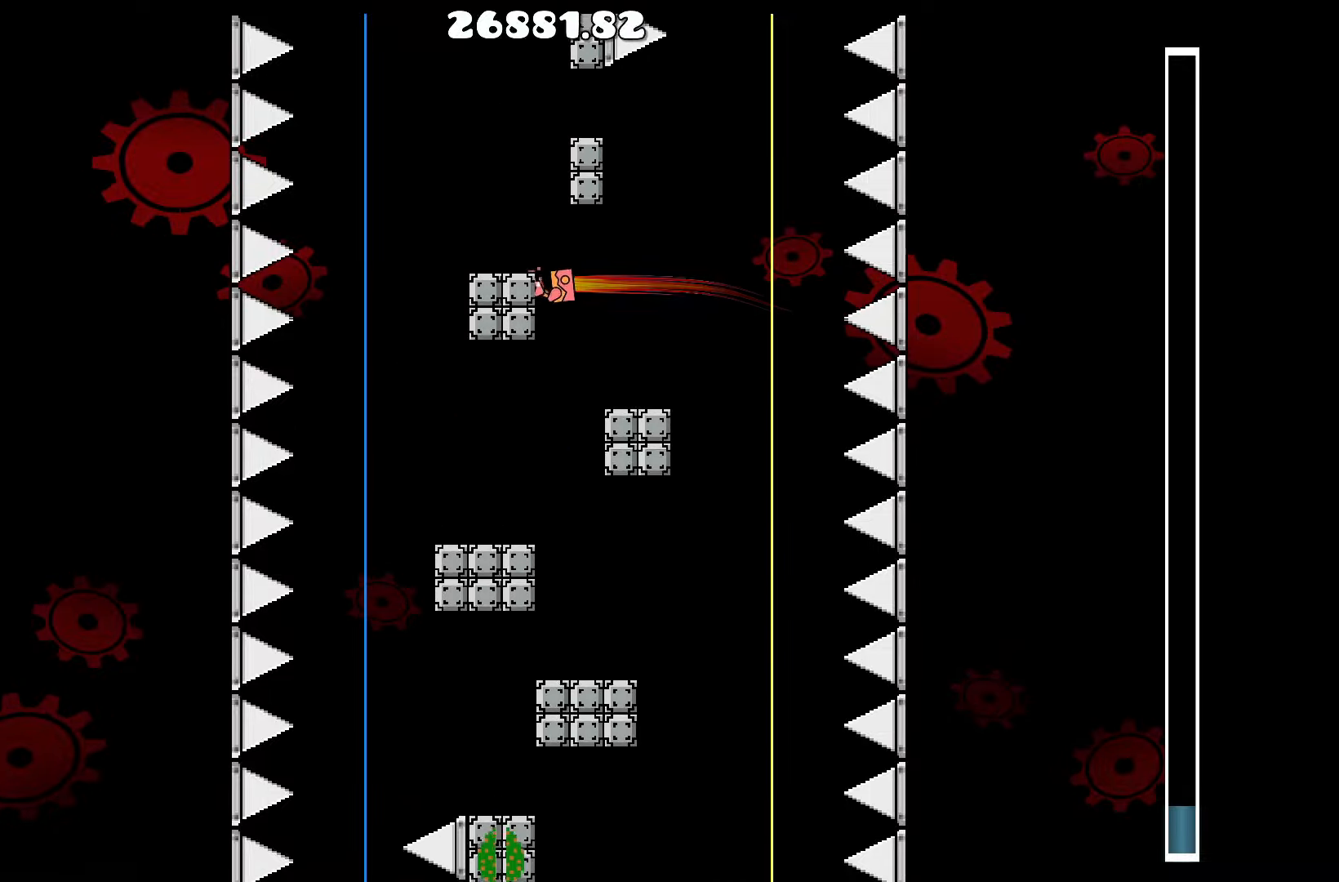
Gameplay with keyboard; each line is a JSON object with the keys held at the frame after it. "events" lists presses ("down") and releases ("up") of "a", "d", "left", "right", "space", "up" and "w" between this image and that frame as [ms after this image, input, new state], when the widget could be followed in between. No other keys are recorded. Mouse input is not recorded.
{"keys": [], "events": [[183, "a", "down"], [233, "a", "up"]]}
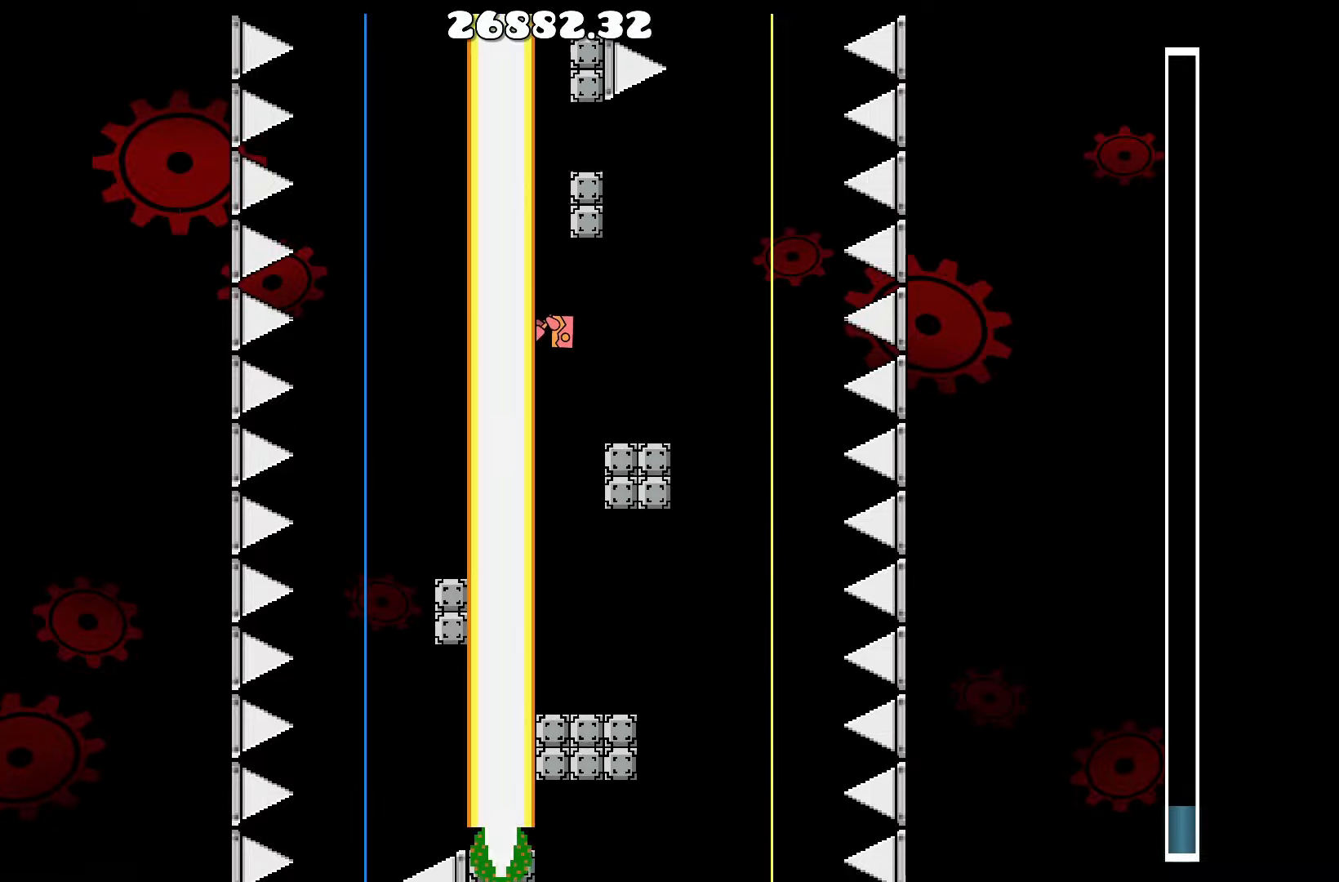
{"keys": ["d", "up"], "events": [[383, "up", "down"], [433, "d", "down"]]}
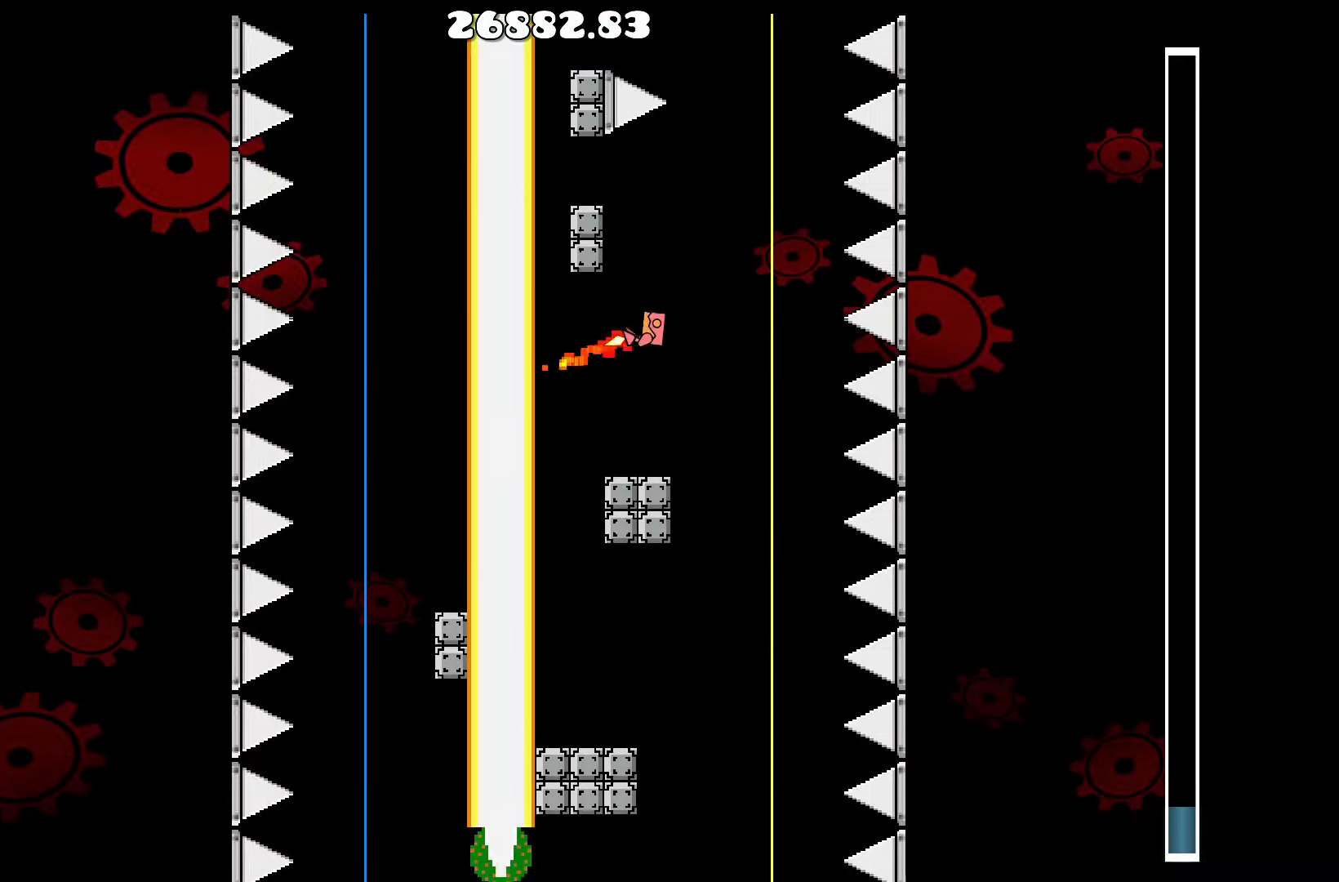
{"keys": [], "events": [[17, "up", "up"], [117, "d", "up"]]}
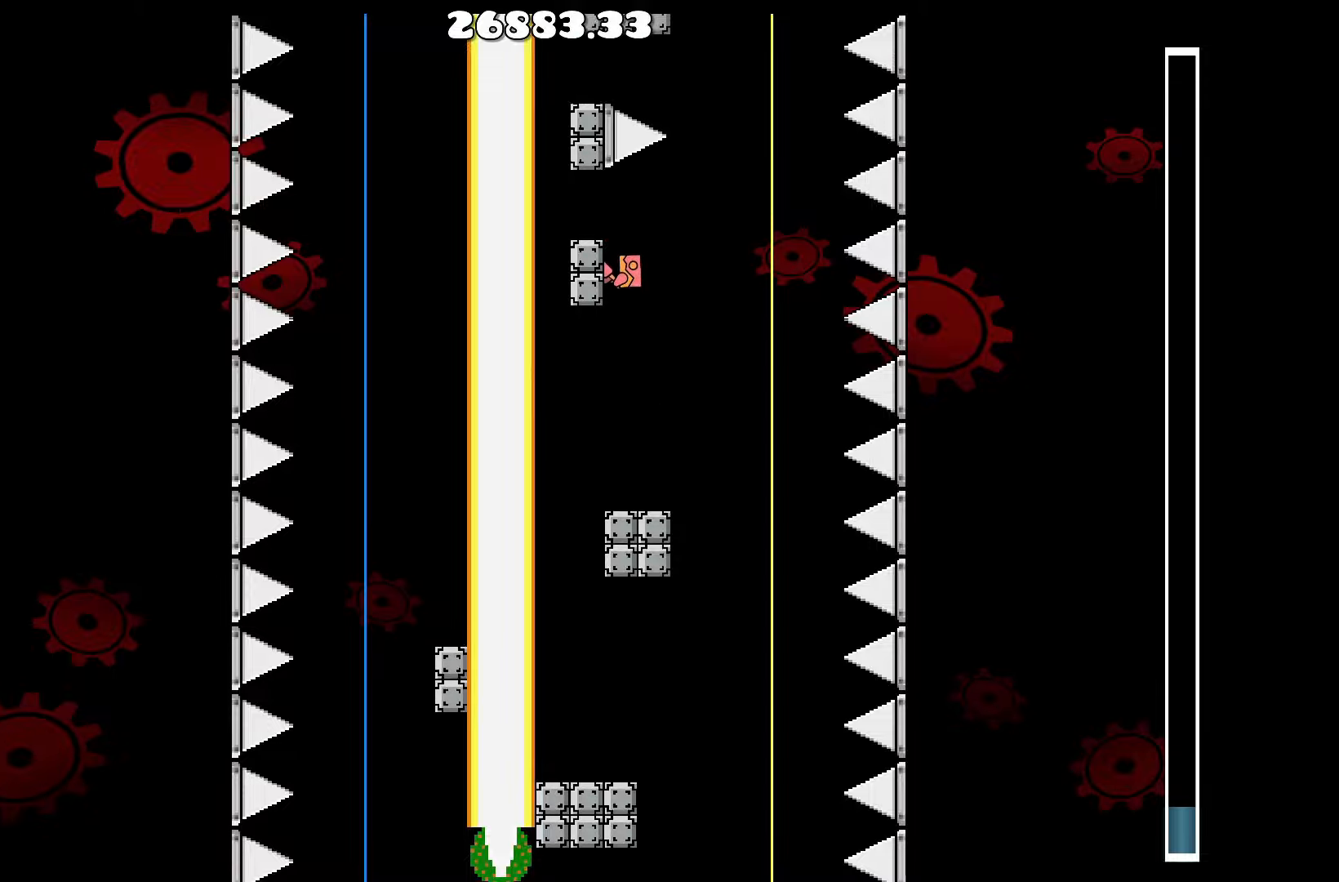
{"keys": [], "events": [[317, "d", "down"], [367, "d", "up"]]}
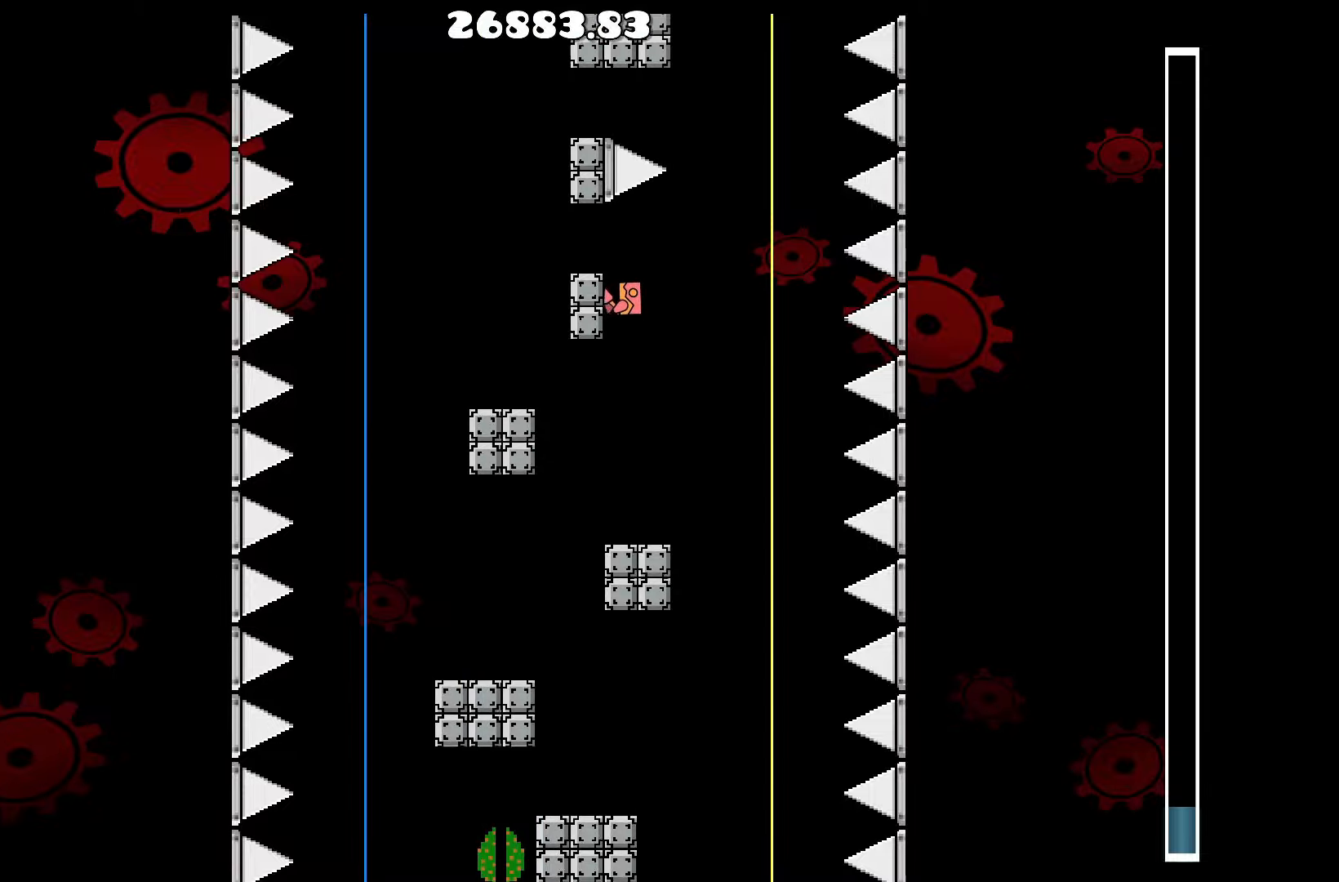
{"keys": ["d", "up"], "events": [[334, "up", "down"], [384, "d", "down"]]}
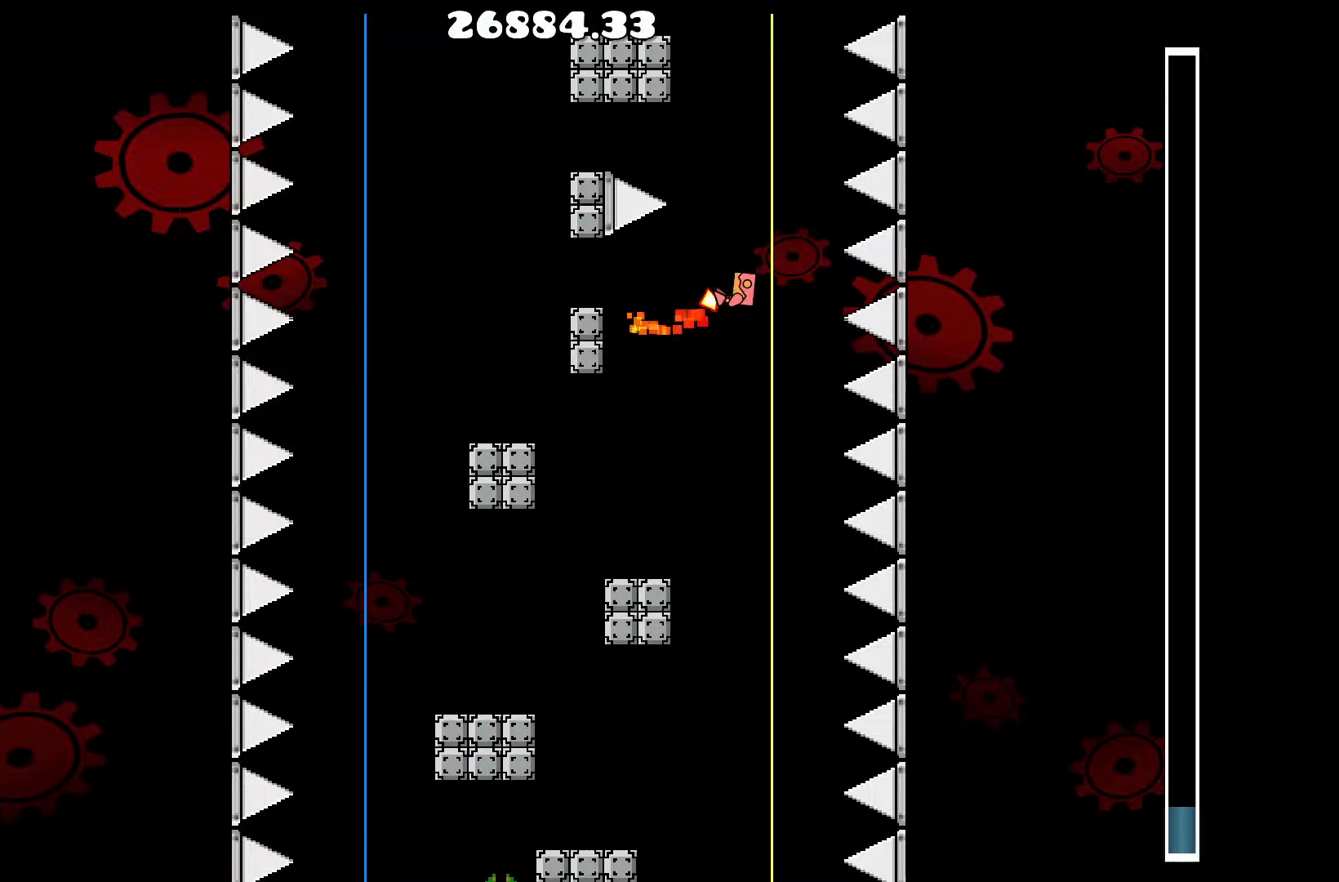
{"keys": [], "events": [[67, "up", "up"], [300, "d", "up"]]}
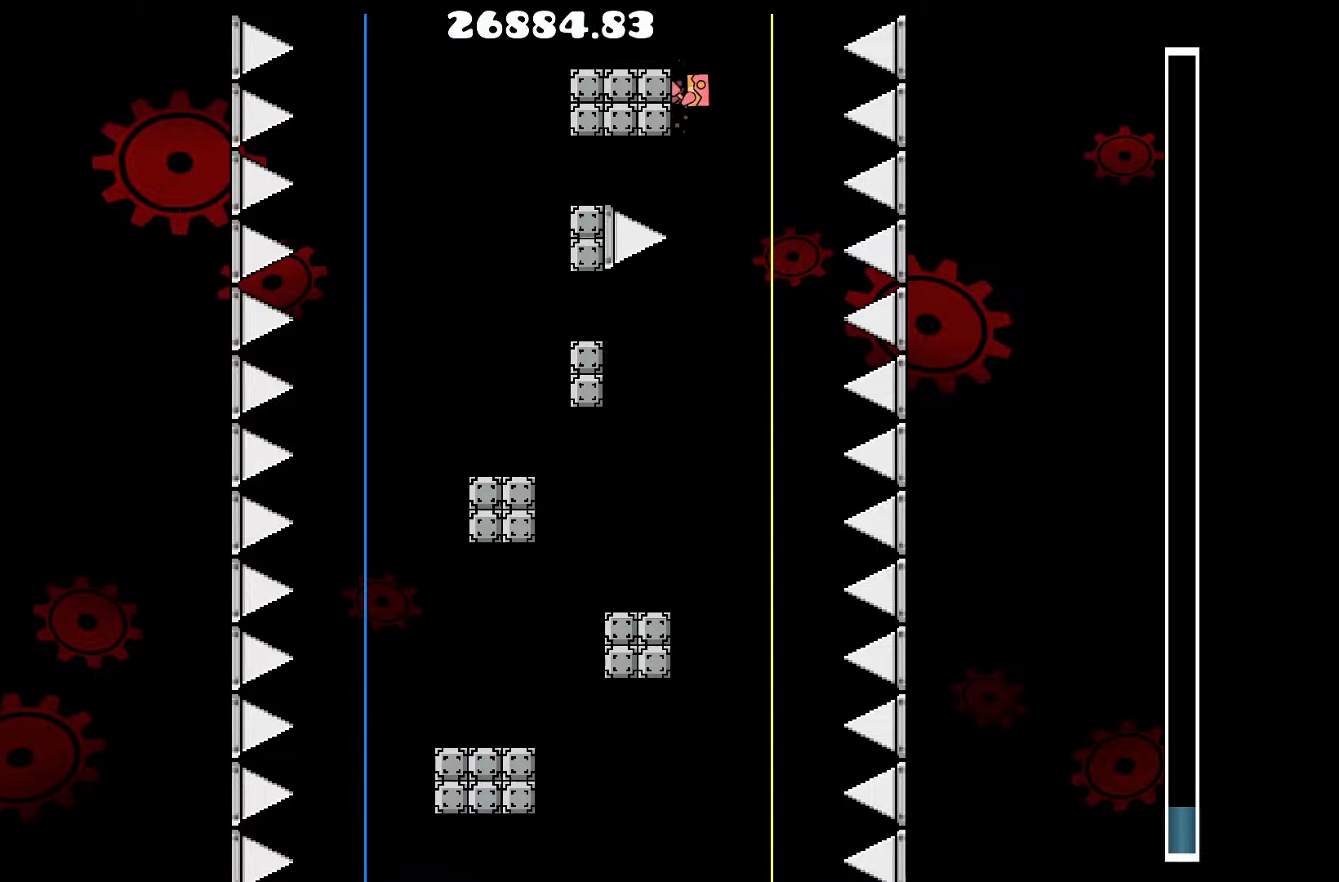
{"keys": [], "events": [[134, "a", "down"], [167, "a", "up"]]}
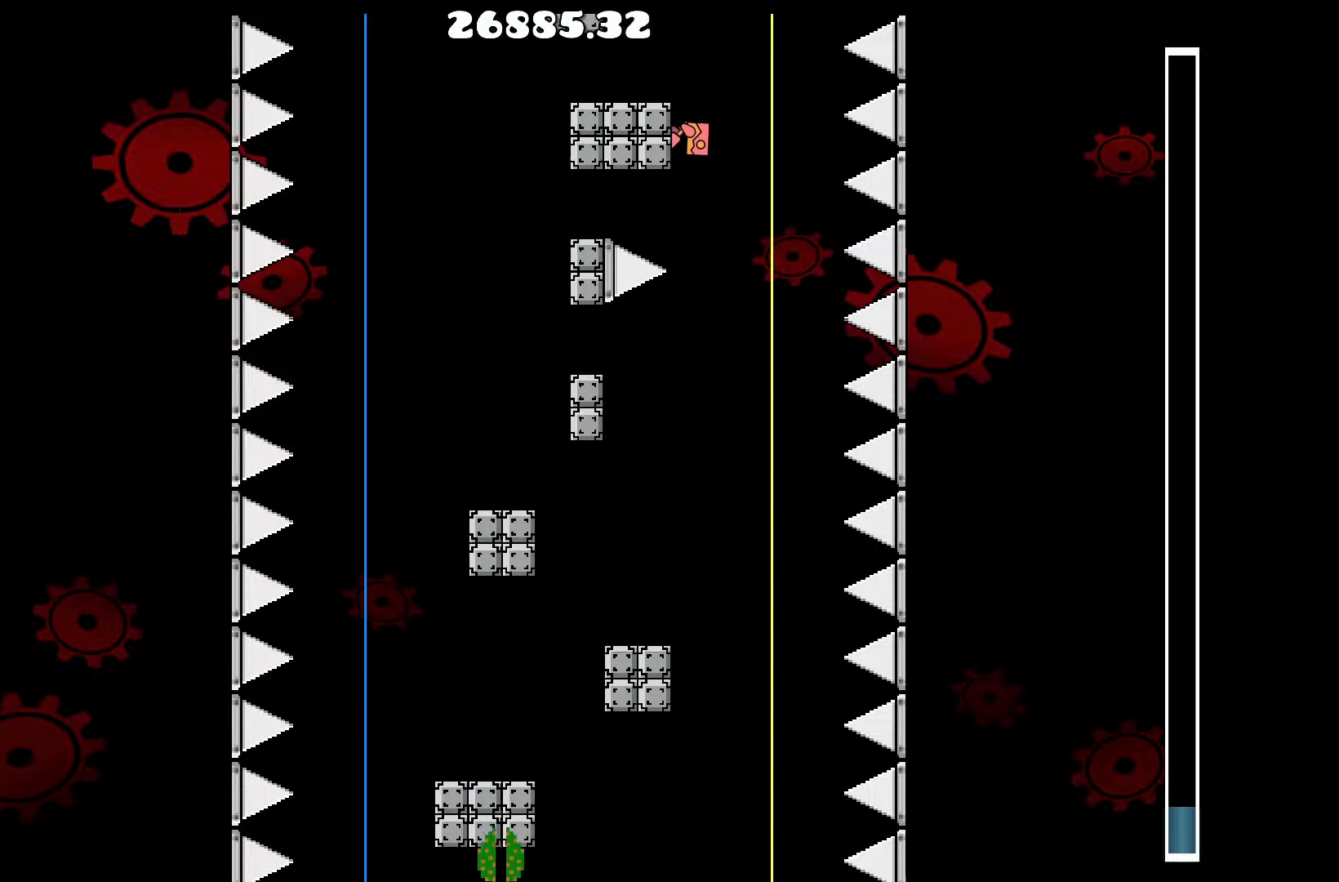
{"keys": ["a"], "events": [[467, "a", "down"]]}
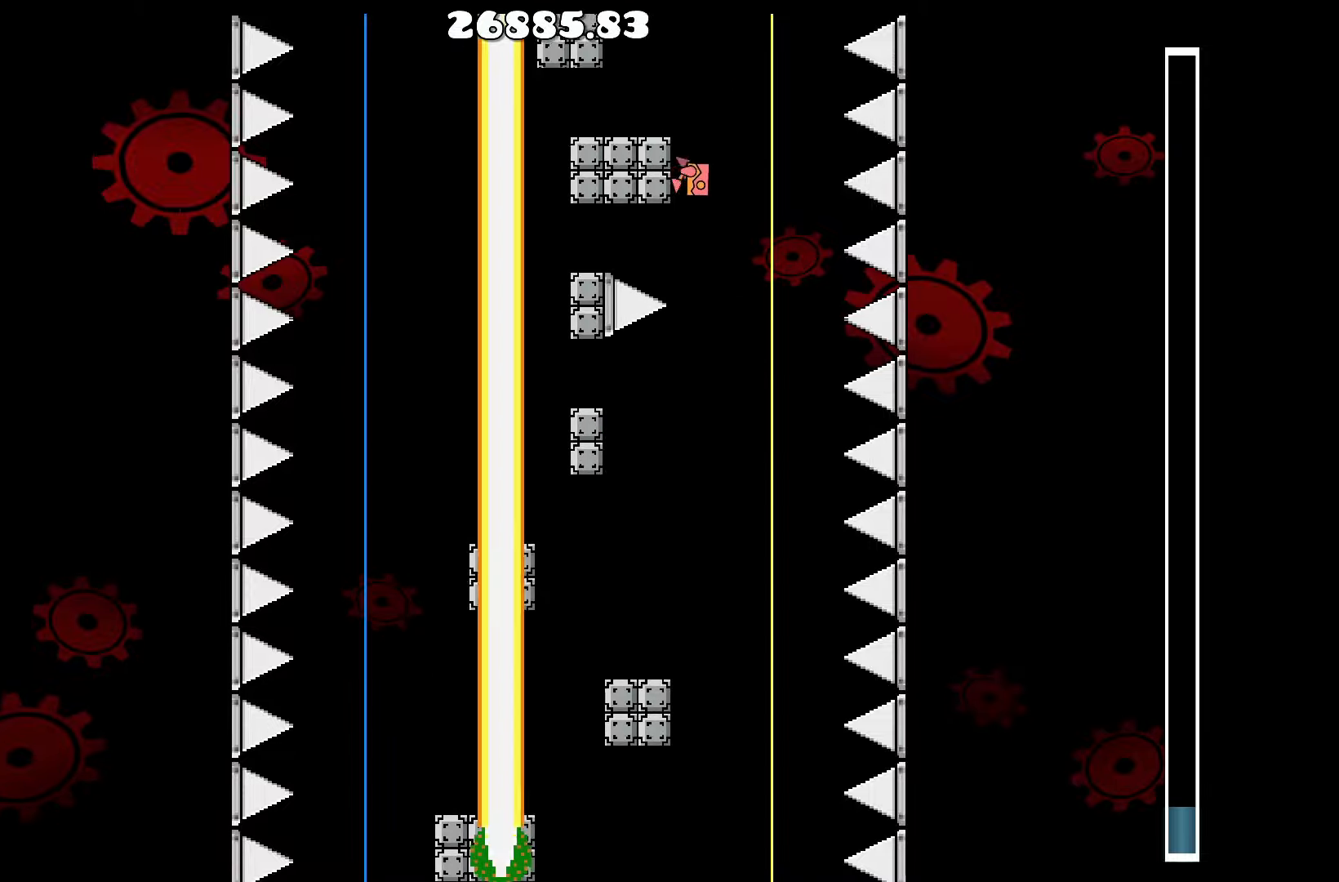
{"keys": [], "events": [[17, "a", "up"], [350, "d", "down"], [400, "d", "up"]]}
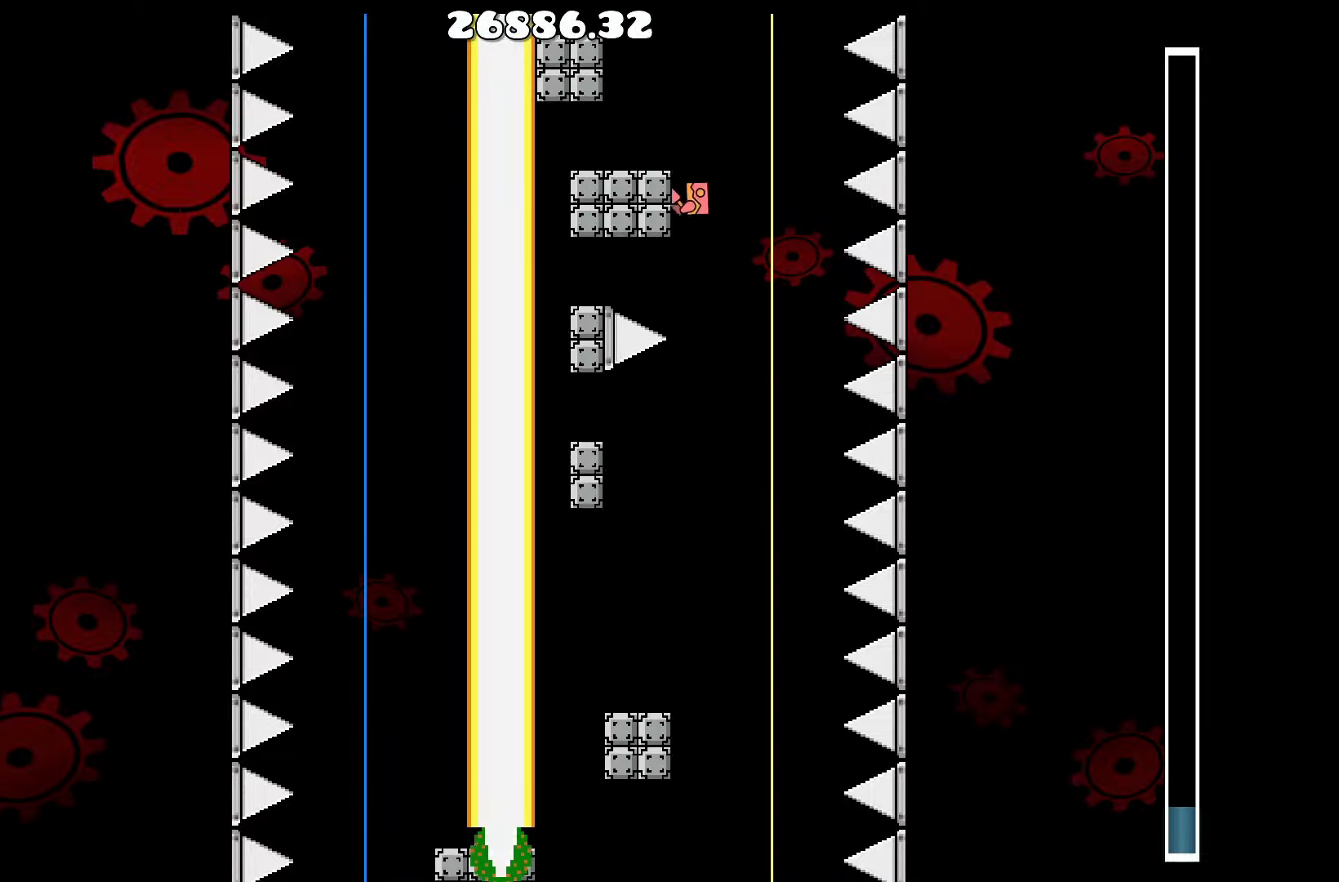
{"keys": [], "events": [[234, "d", "down"], [267, "d", "up"]]}
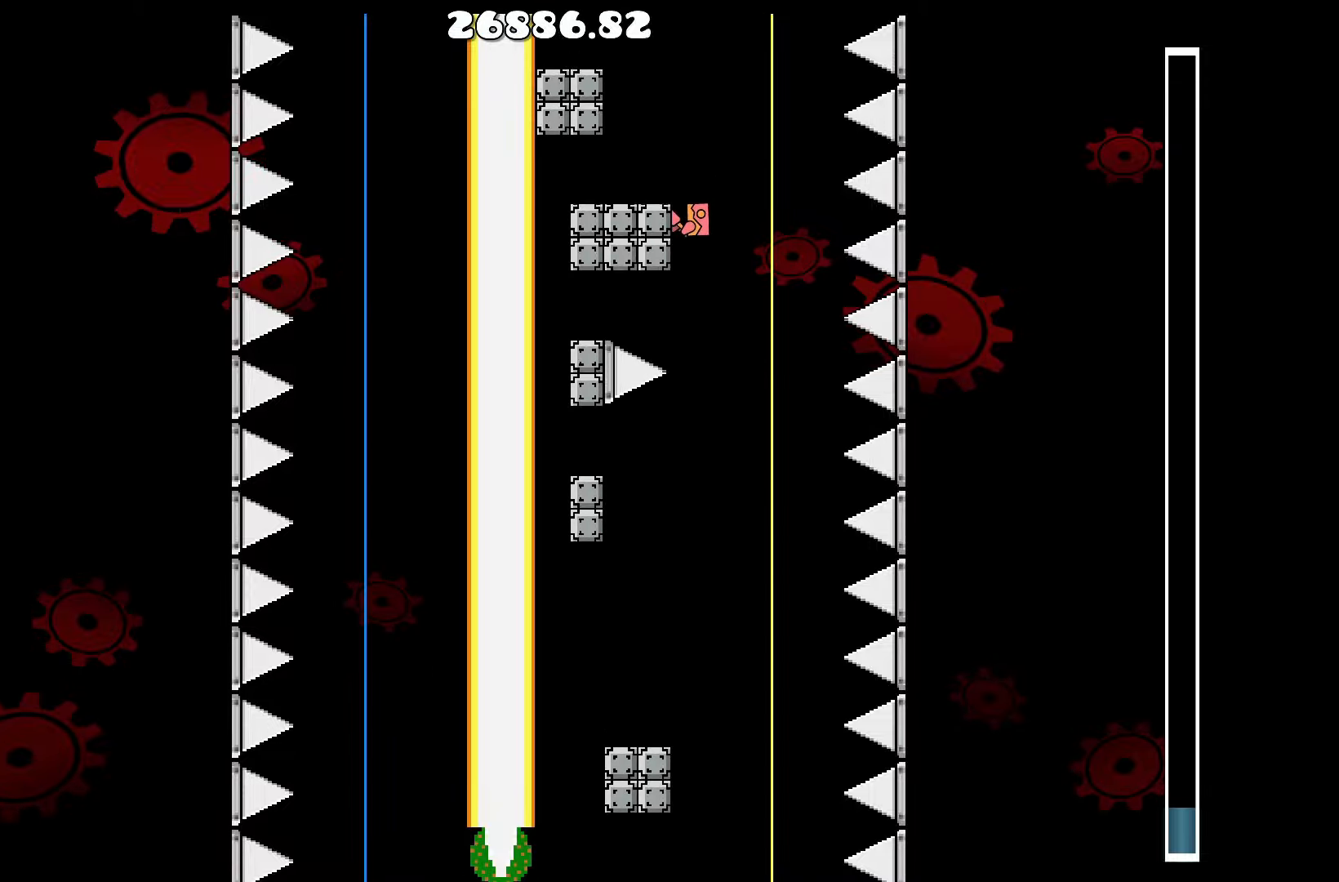
{"keys": [], "events": [[150, "d", "down"], [234, "d", "up"]]}
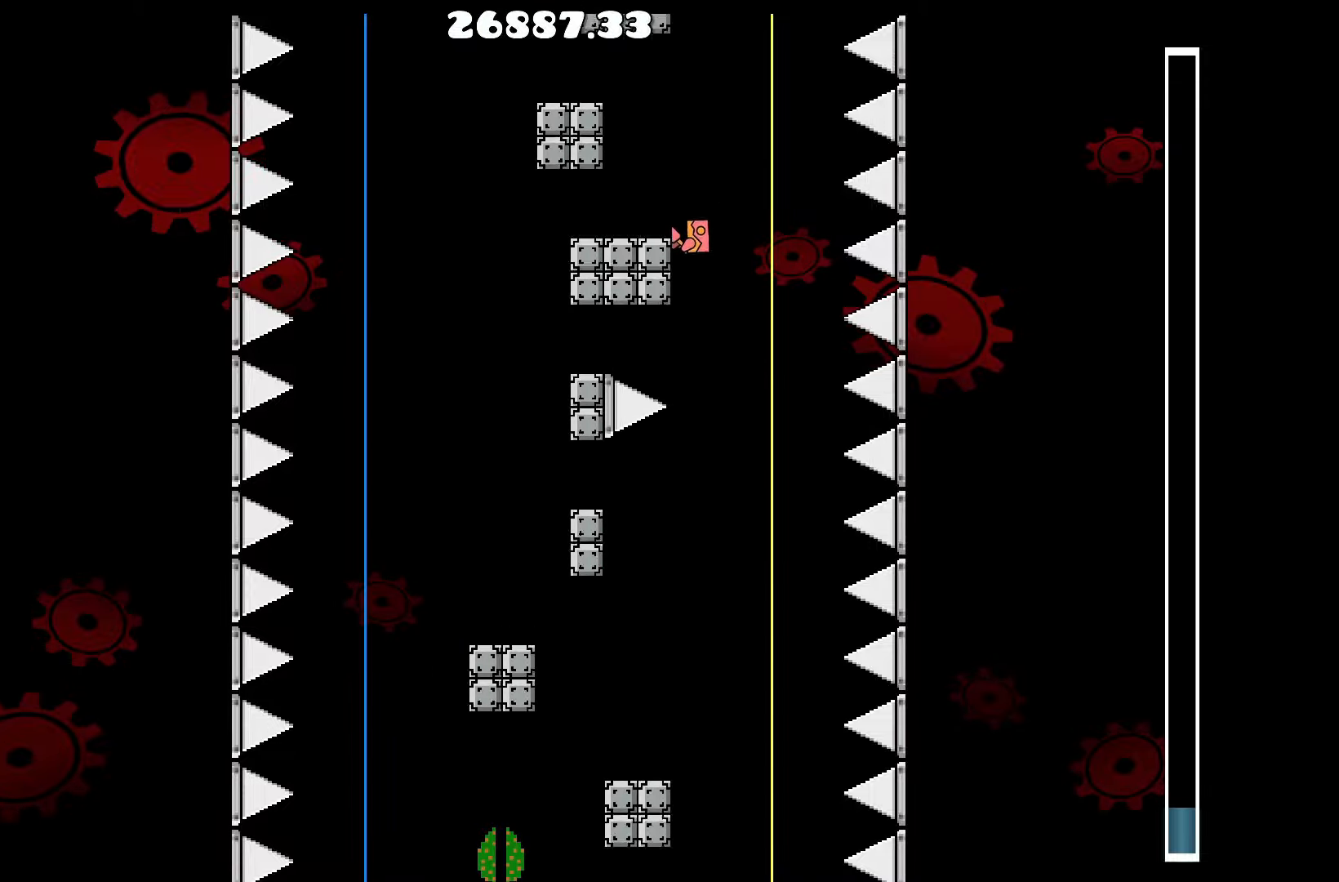
{"keys": [], "events": []}
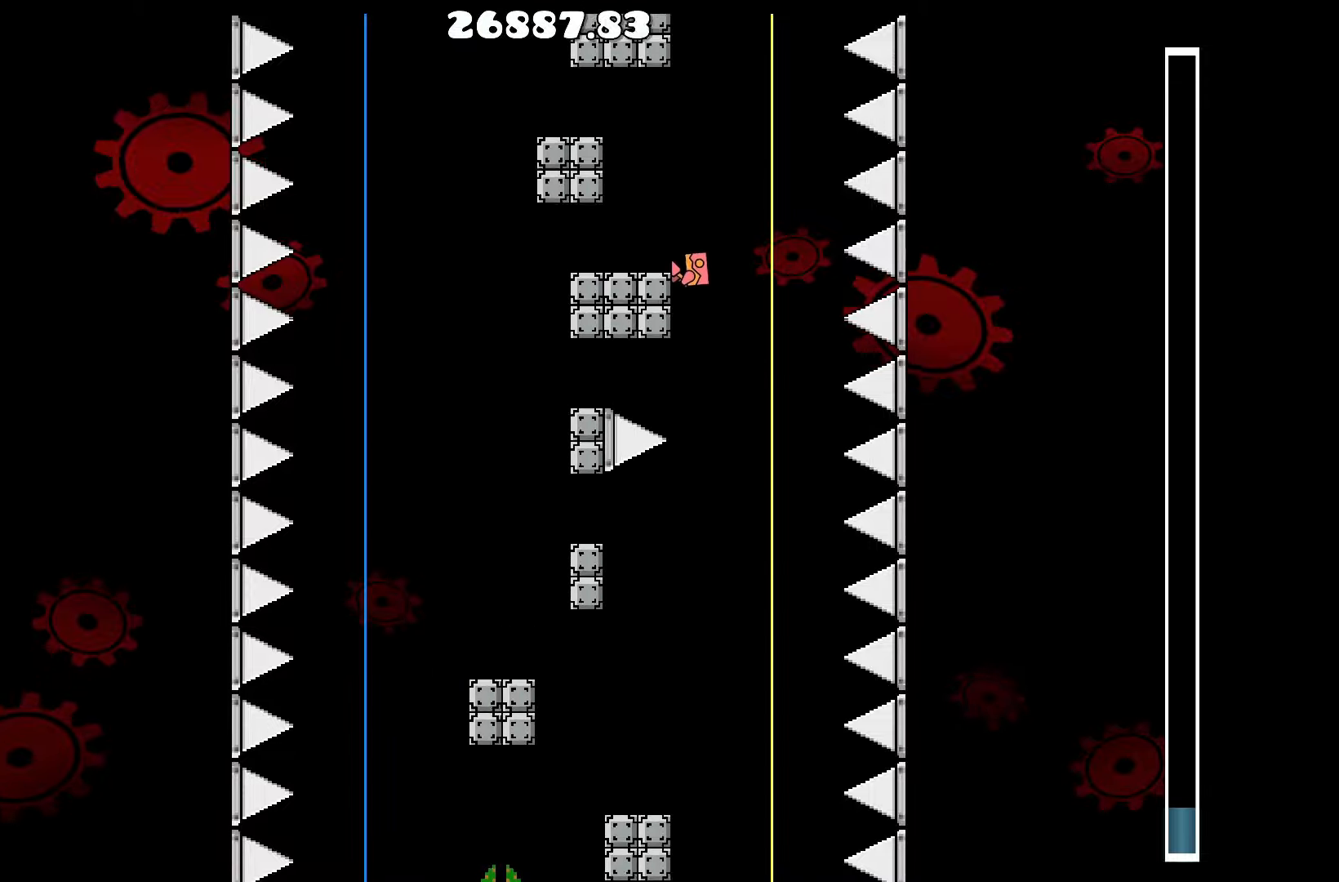
{"keys": [], "events": []}
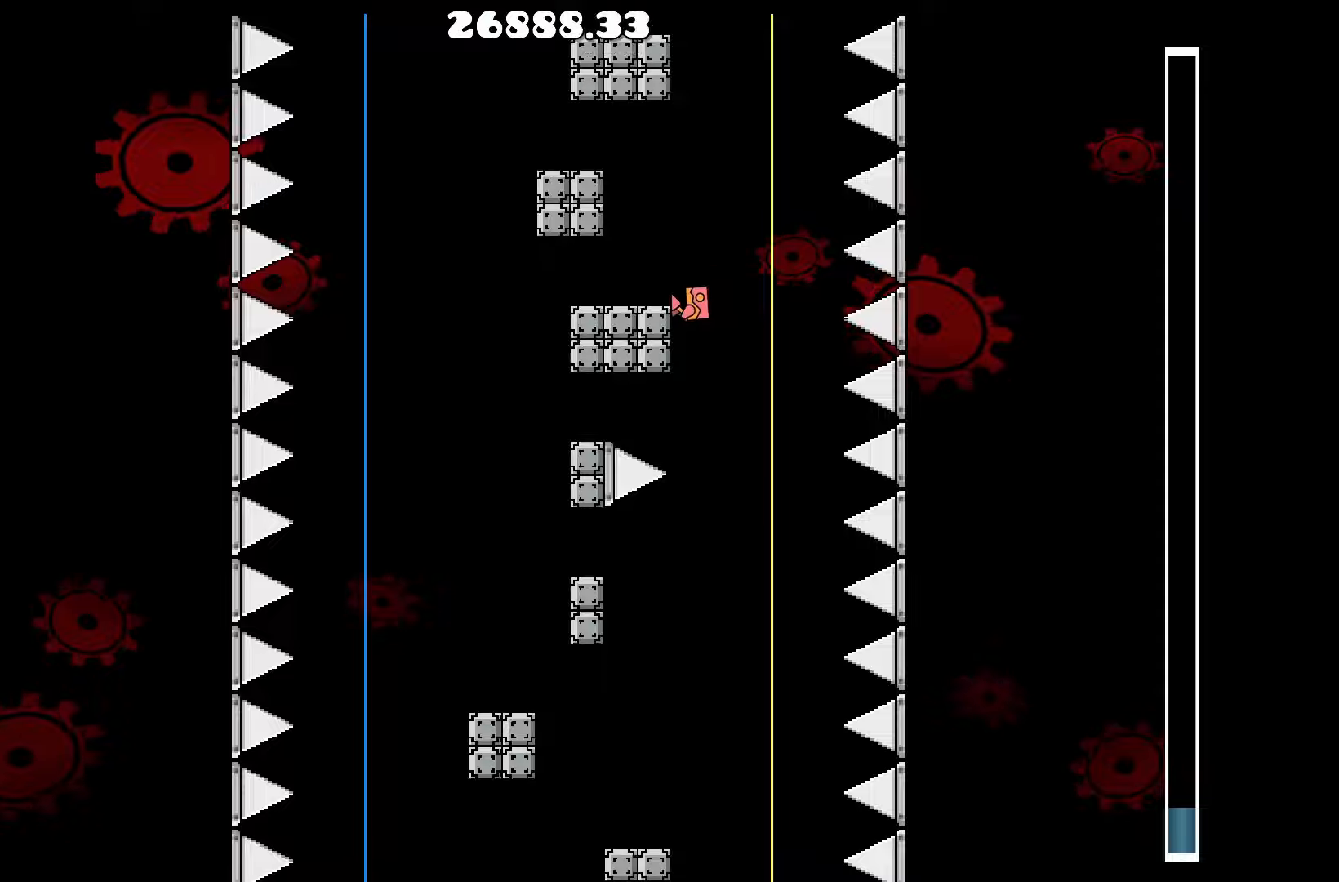
{"keys": [], "events": []}
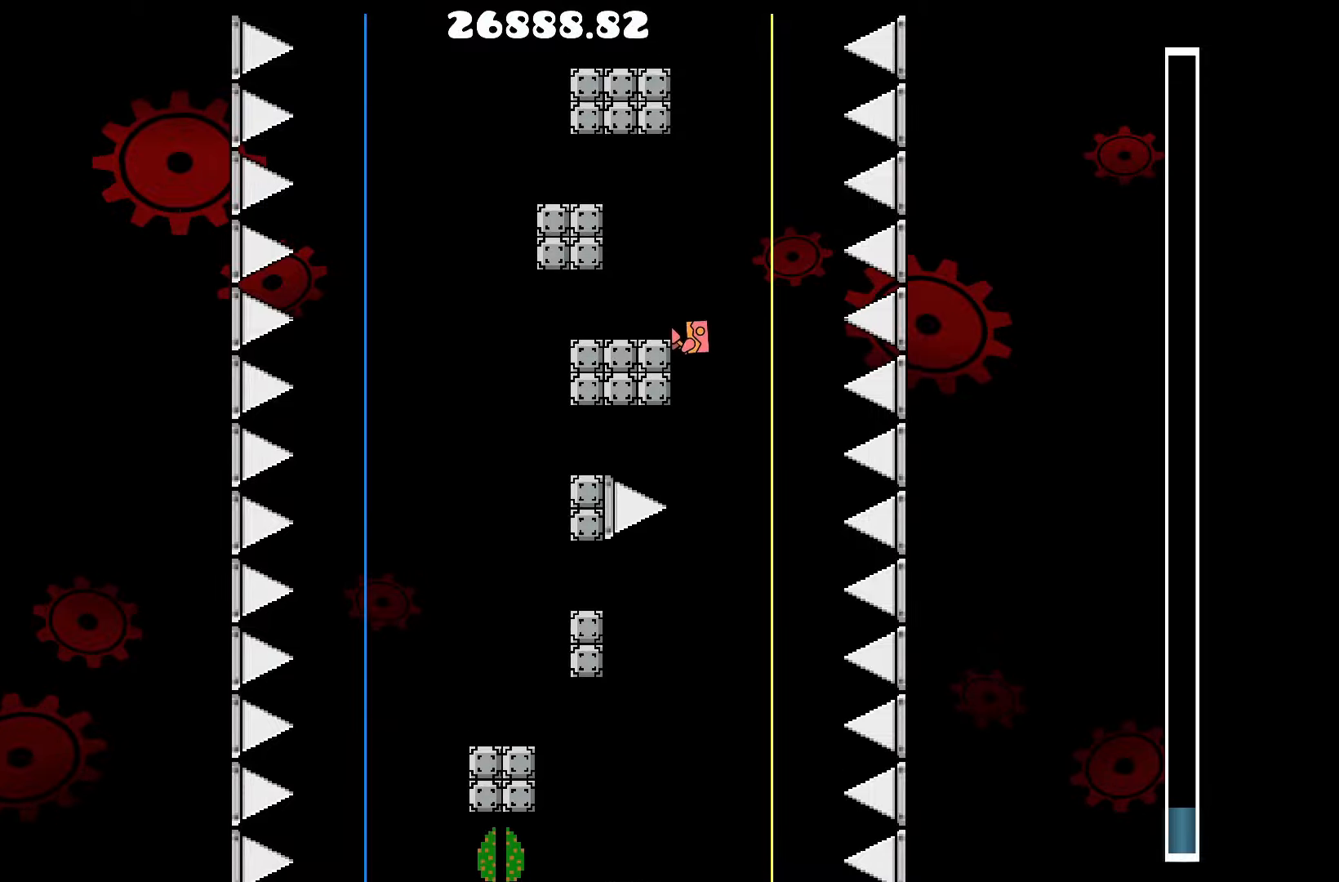
{"keys": [], "events": []}
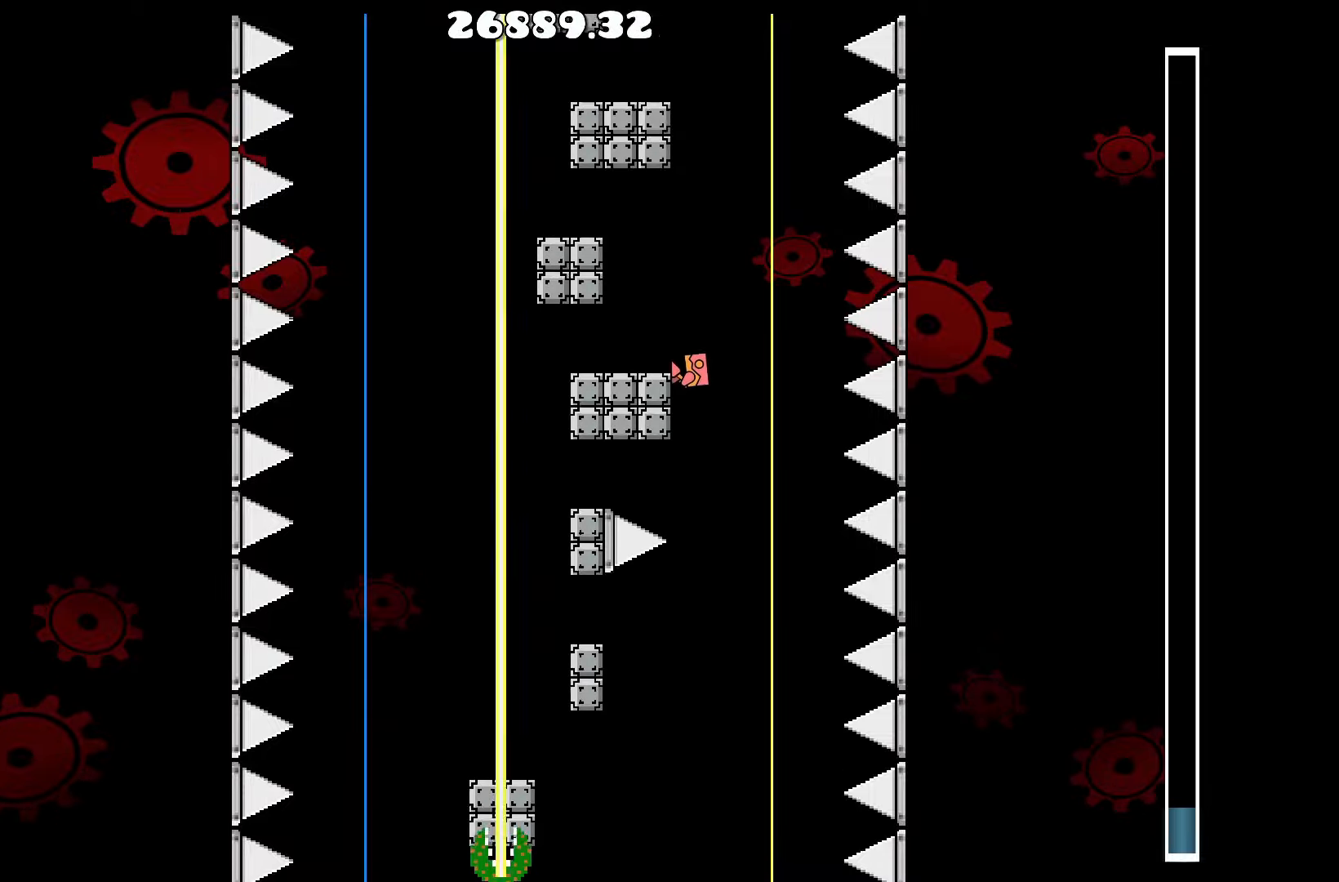
{"keys": [], "events": [[233, "up", "down"], [283, "up", "up"], [333, "d", "down"], [466, "d", "up"]]}
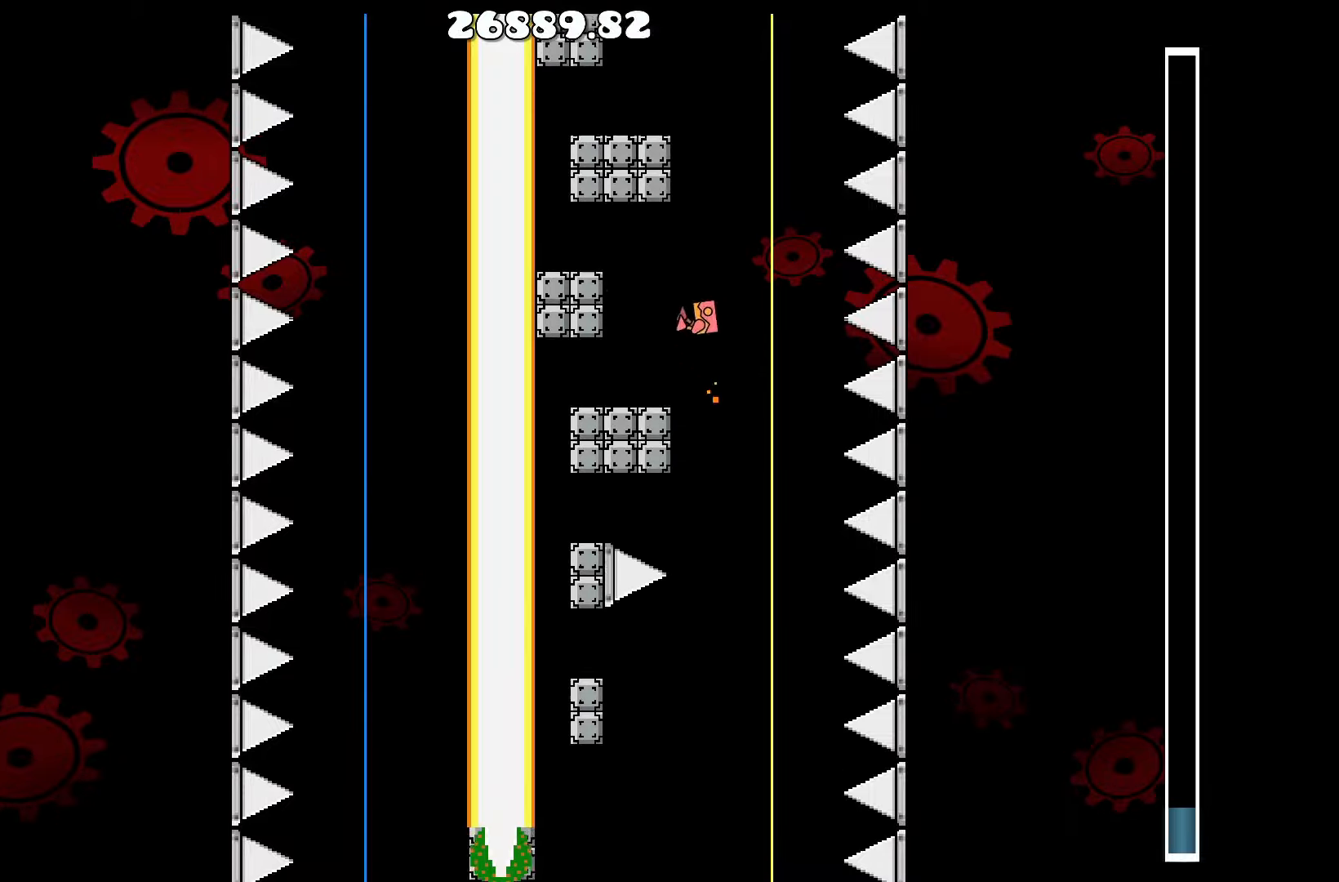
{"keys": [], "events": [[166, "up", "down"], [300, "d", "down"], [350, "up", "up"], [483, "d", "up"]]}
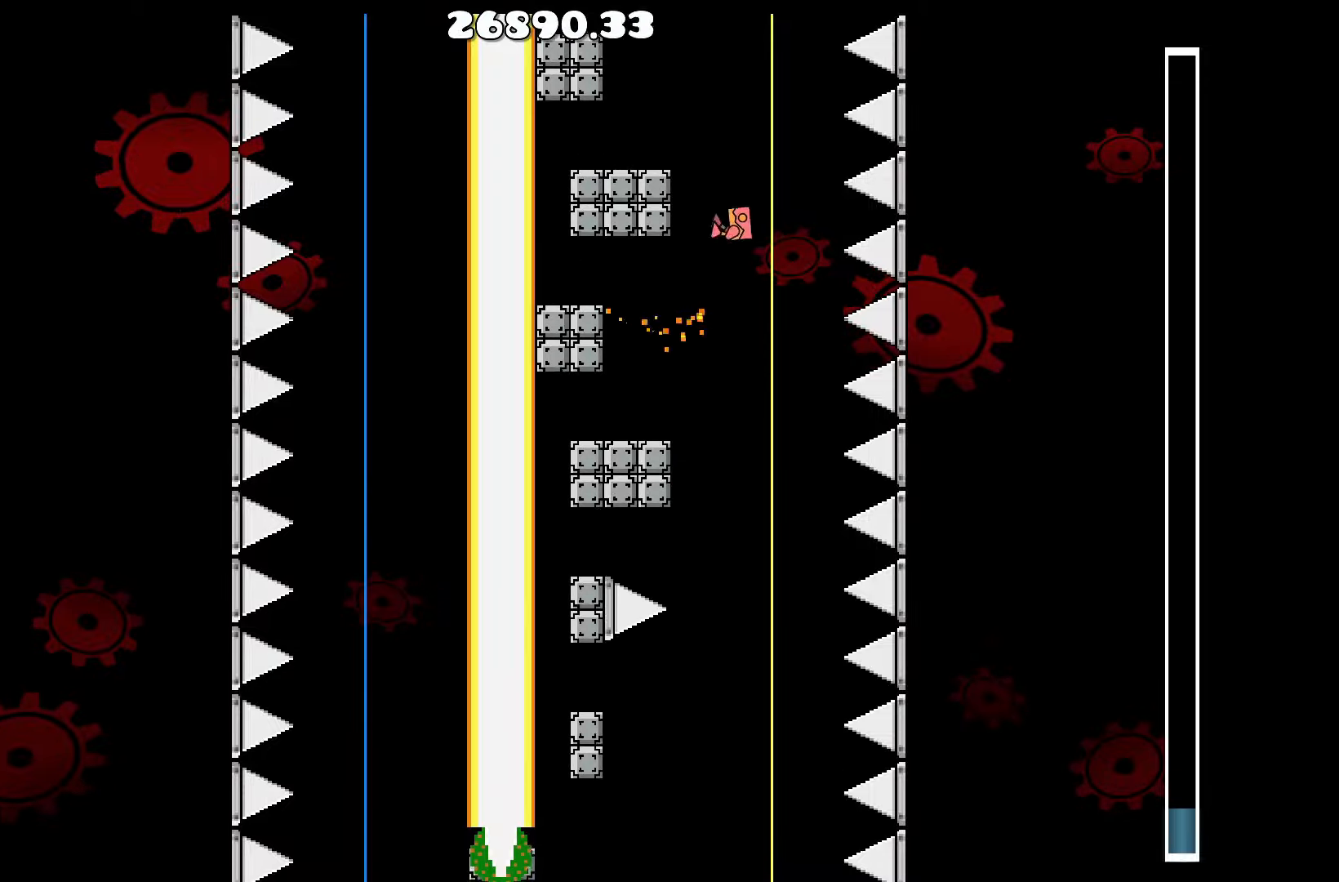
{"keys": [], "events": [[266, "d", "down"], [366, "d", "up"]]}
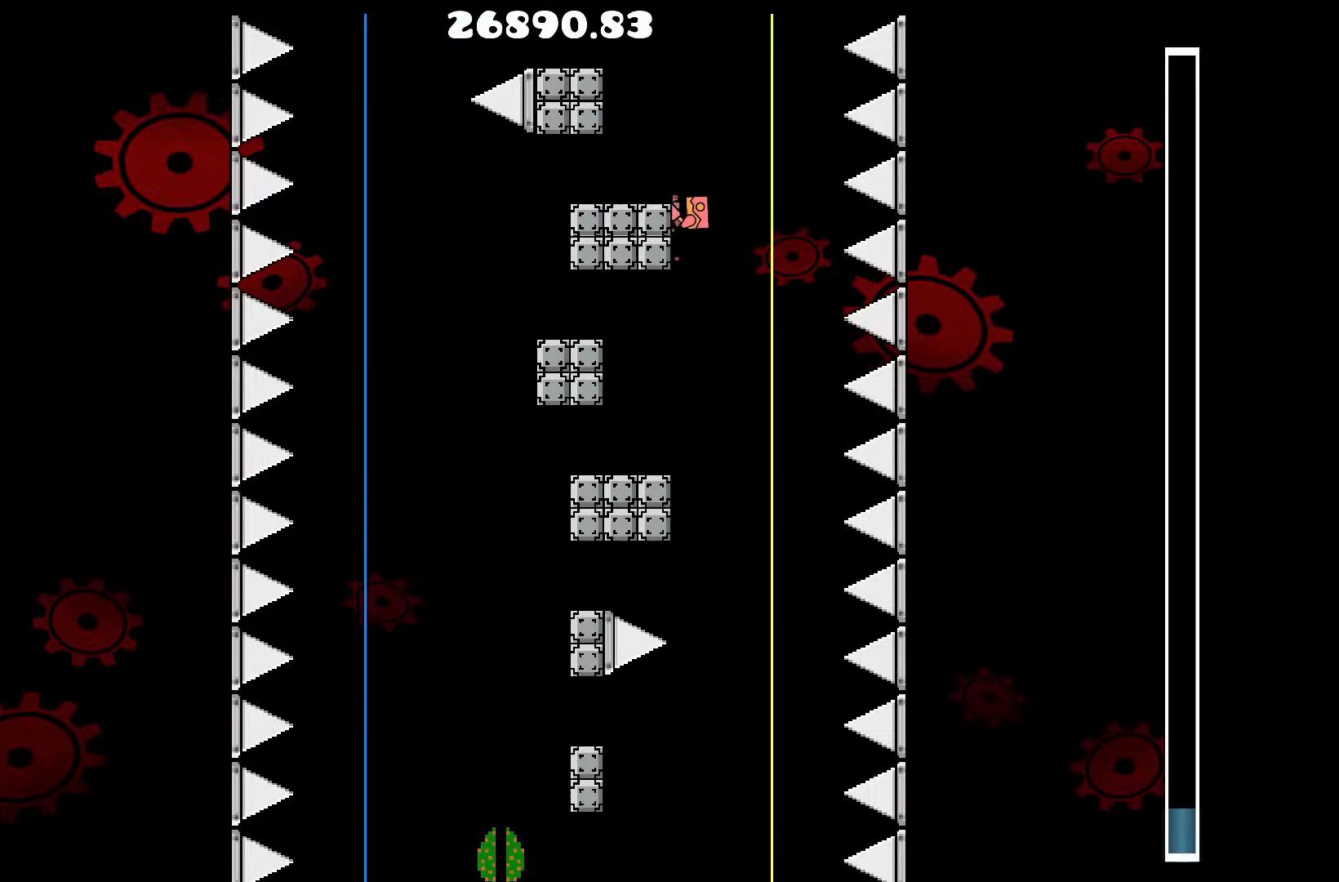
{"keys": [], "events": [[150, "d", "down"], [183, "d", "up"]]}
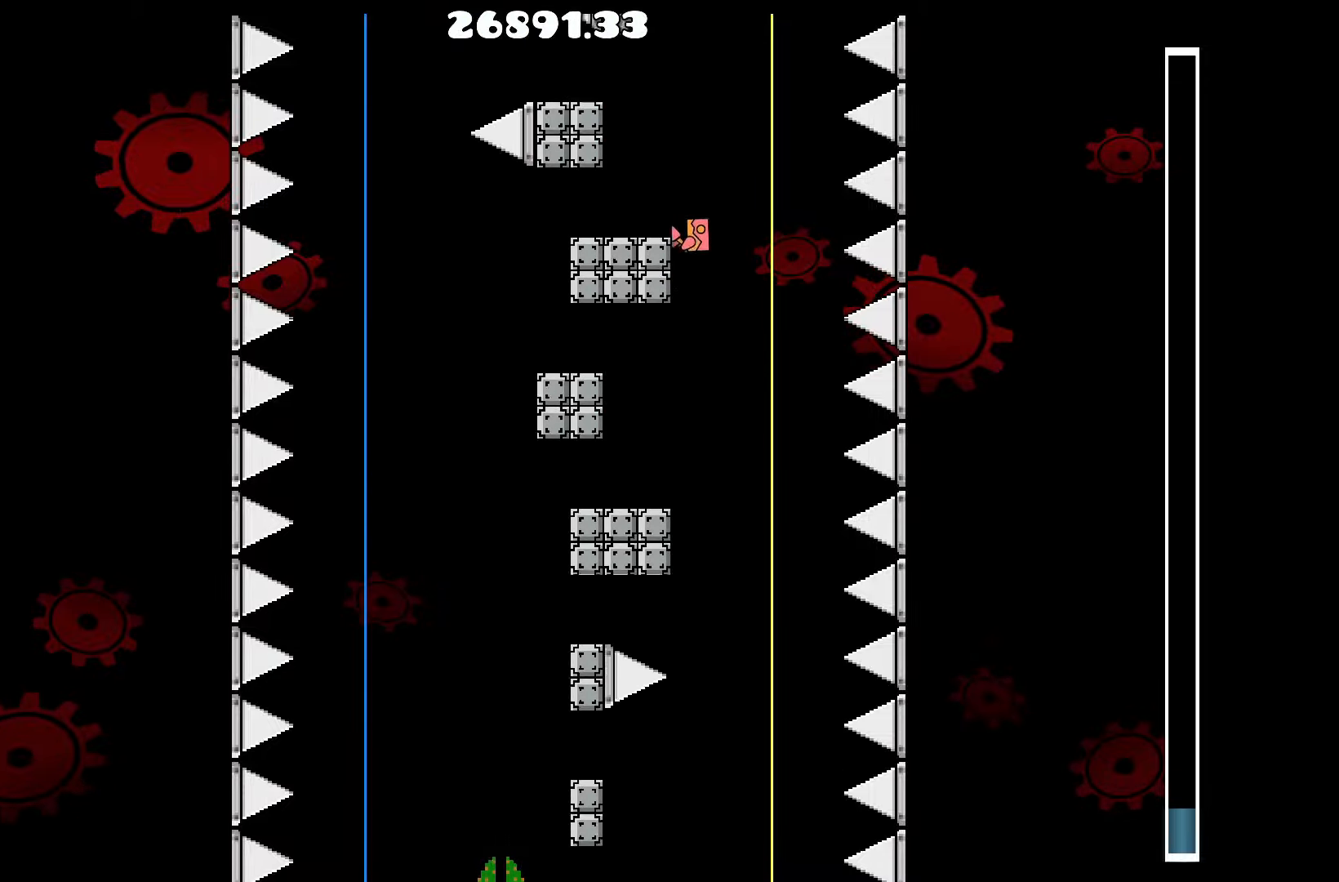
{"keys": [], "events": [[16, "a", "down"], [166, "a", "up"]]}
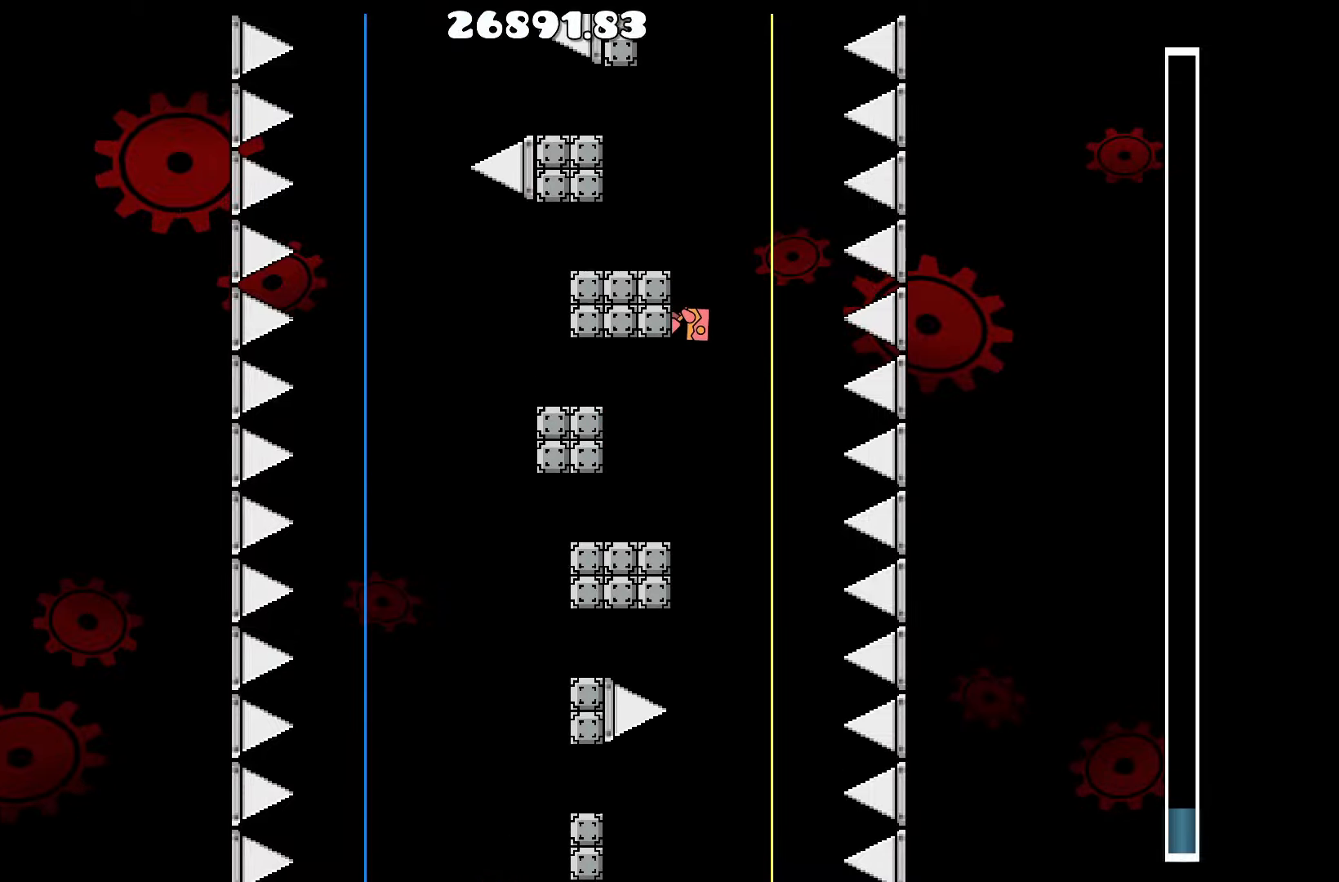
{"keys": [], "events": []}
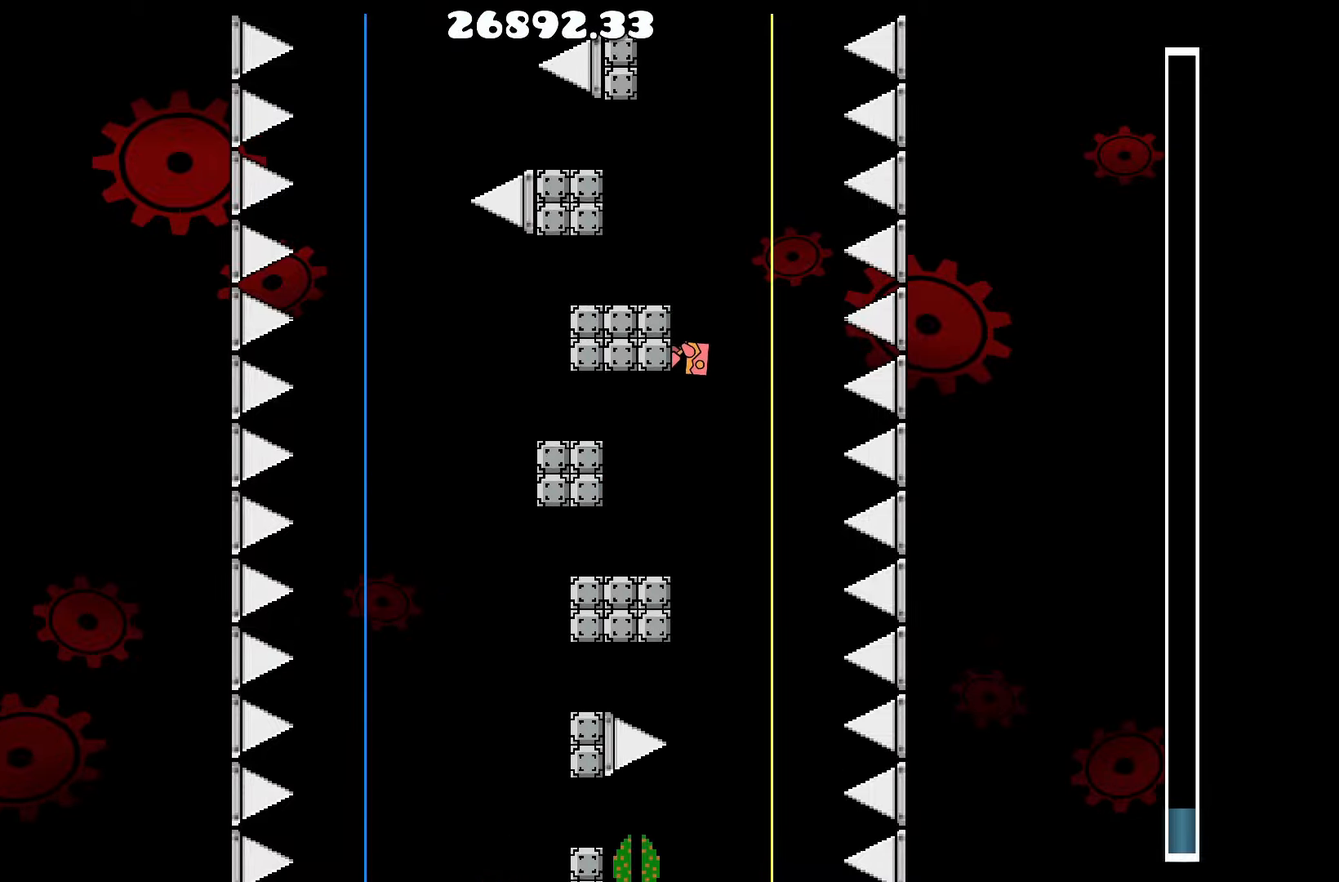
{"keys": ["a"], "events": [[150, "d", "down"], [383, "d", "up"], [466, "a", "down"]]}
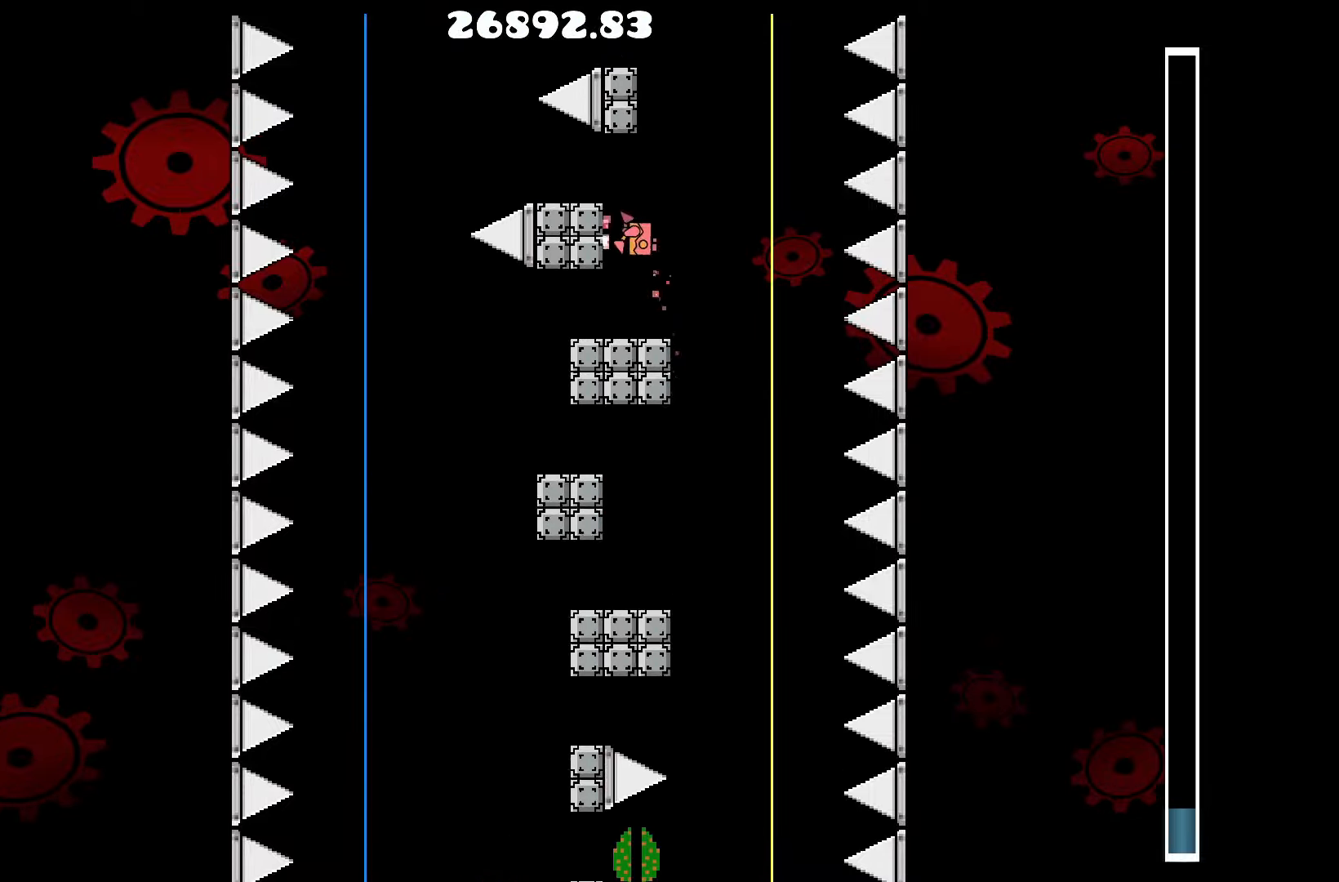
{"keys": [], "events": [[33, "up", "down"], [250, "a", "up"], [250, "up", "up"], [350, "a", "down"], [400, "a", "up"]]}
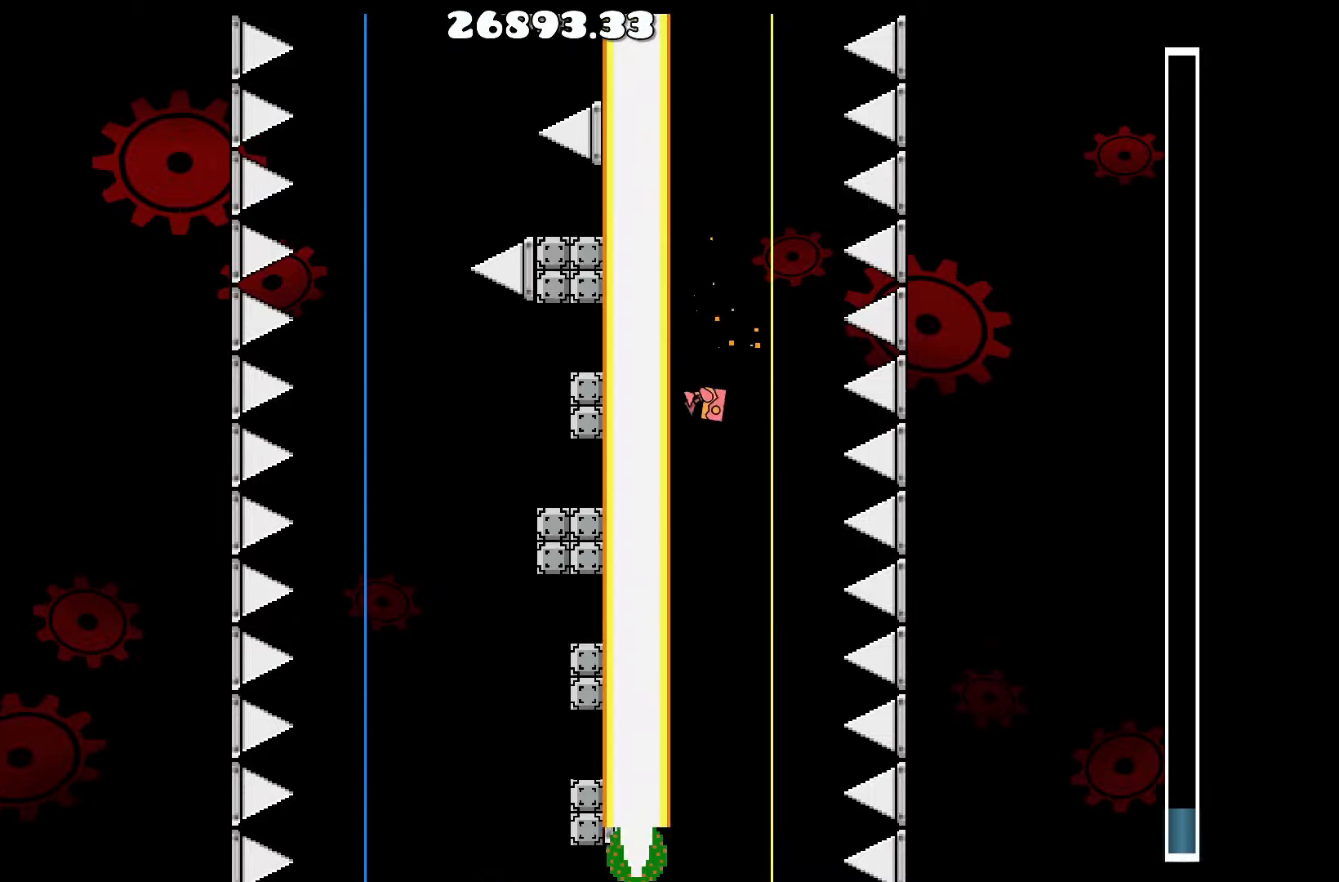
{"keys": [], "events": []}
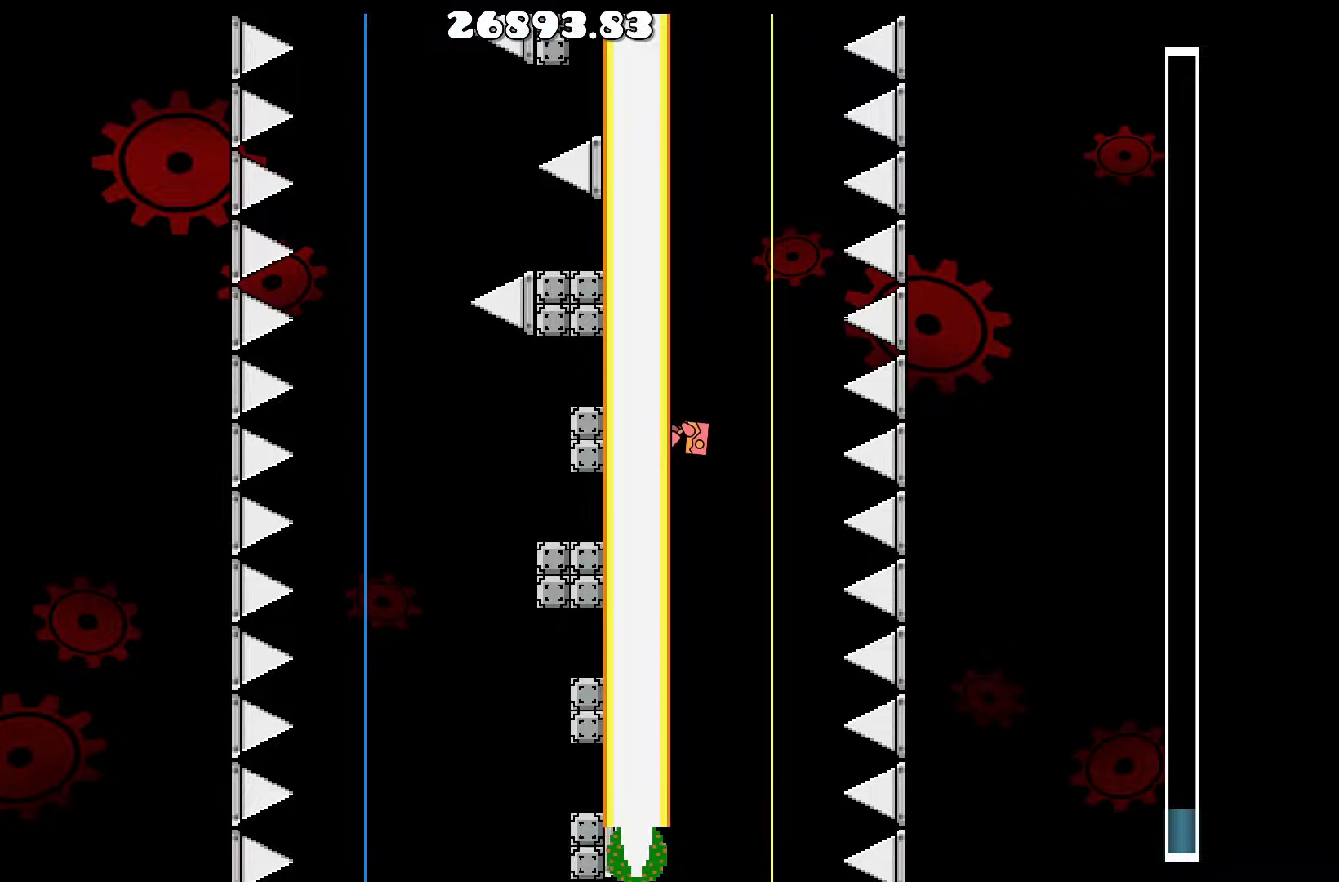
{"keys": [], "events": []}
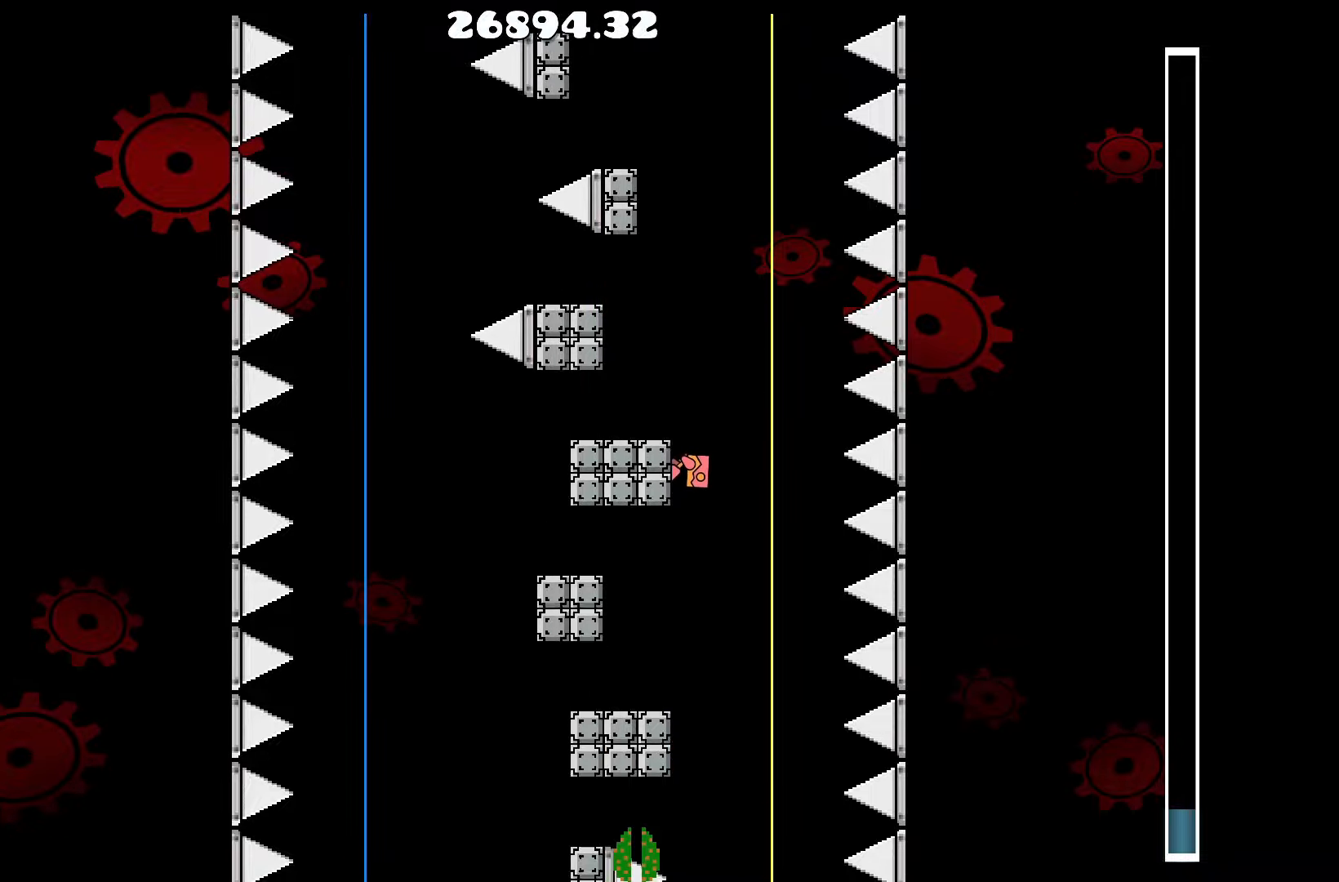
{"keys": [], "events": []}
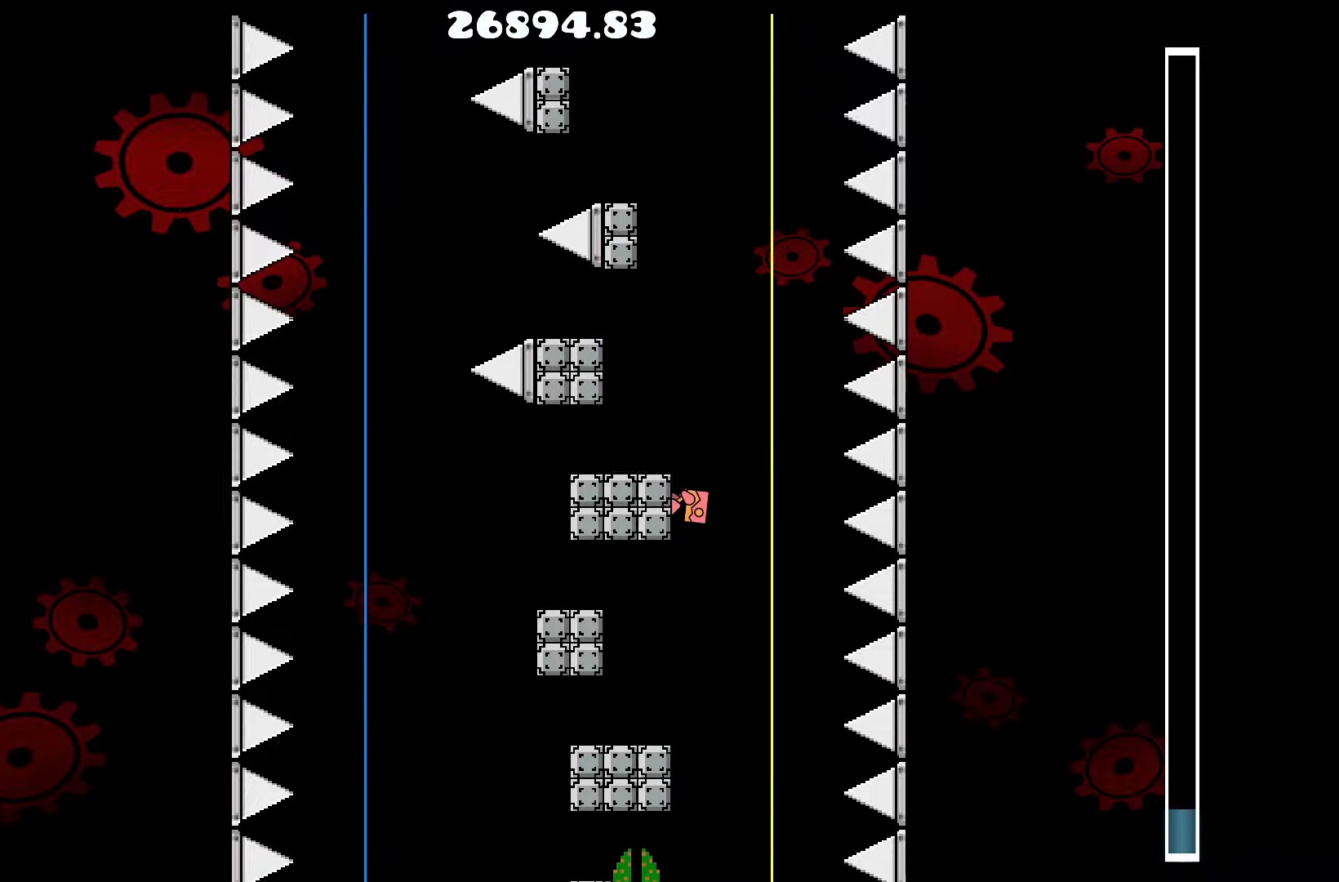
{"keys": [], "events": []}